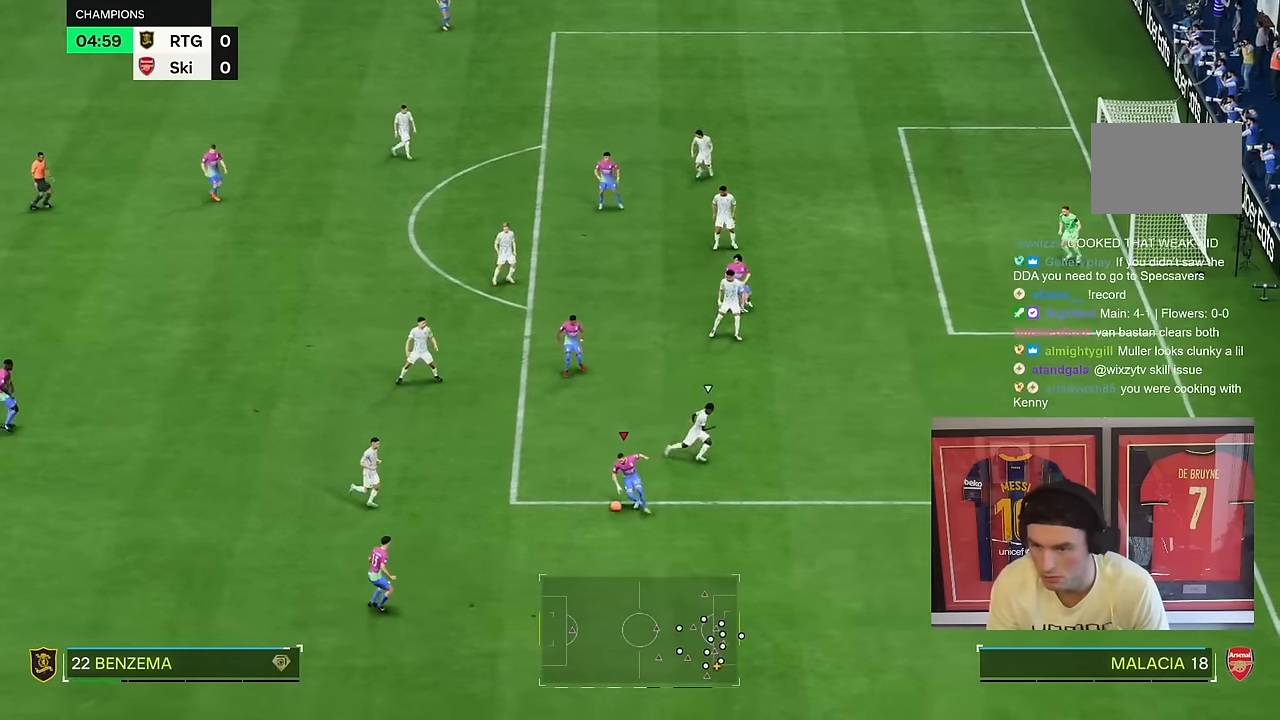
Gameplay with a controller (PlayStation layout); each line is a JSON object with the inputs held at the frame after it (dt_ms = milliseconds from this image to that frame). "events" lists button and stick changes between this image and that frame as [ms after this image, input, new state], when the widget could be followed in between. Not read: L1 L3 R3.
{"dt_ms": 500, "buttons": ["R2"], "left_stick": "right", "right_stick": "center", "events": [[16, "left_stick", "up-right"], [250, "left_stick", "right"], [300, "R2", "down"]]}
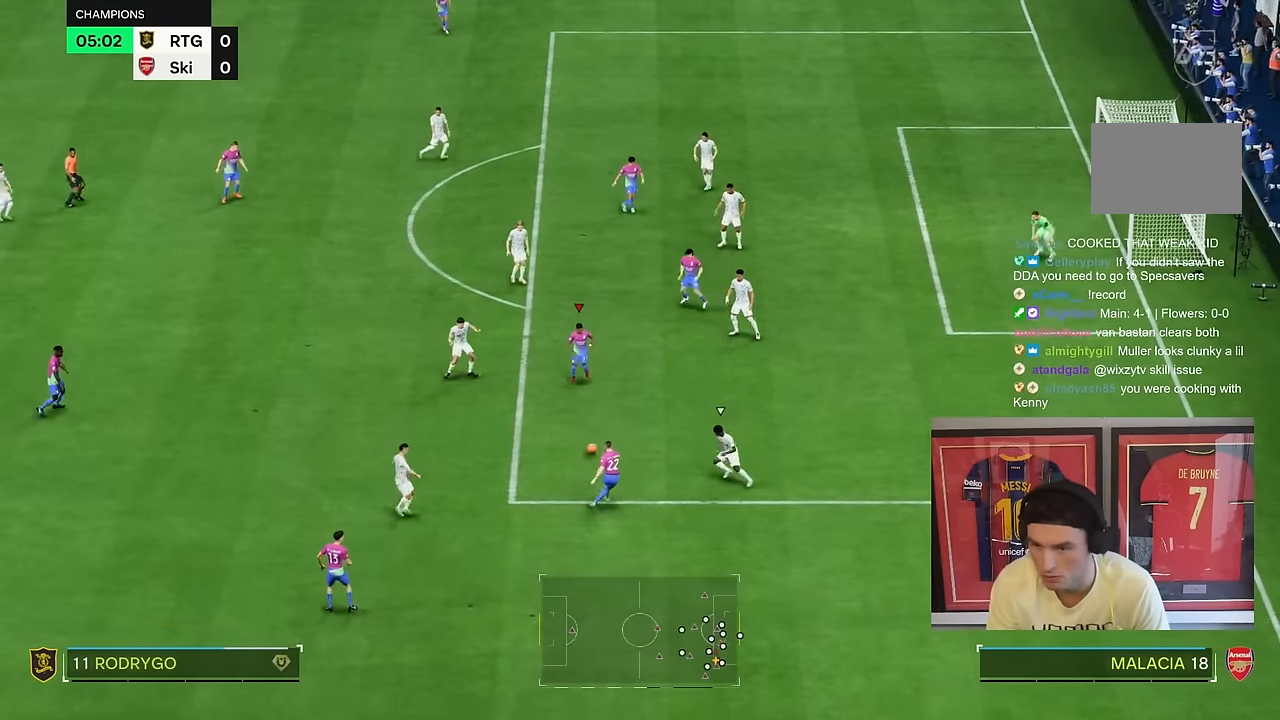
{"dt_ms": 500, "buttons": [], "left_stick": "right", "right_stick": "down-right", "events": [[66, "R2", "up"], [433, "right_stick", "down-right"]]}
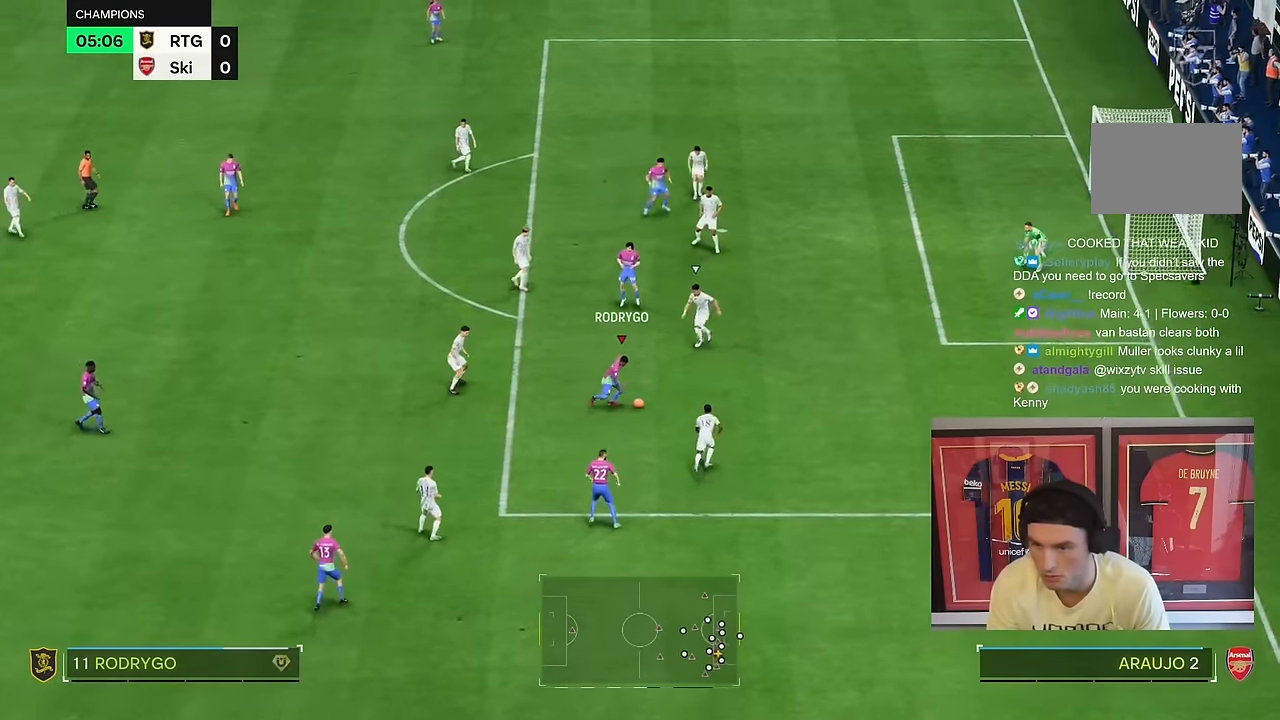
{"dt_ms": 500, "buttons": [], "left_stick": "center", "right_stick": "center", "events": [[33, "left_stick", "center"], [50, "right_stick", "down-left"], [133, "right_stick", "center"]]}
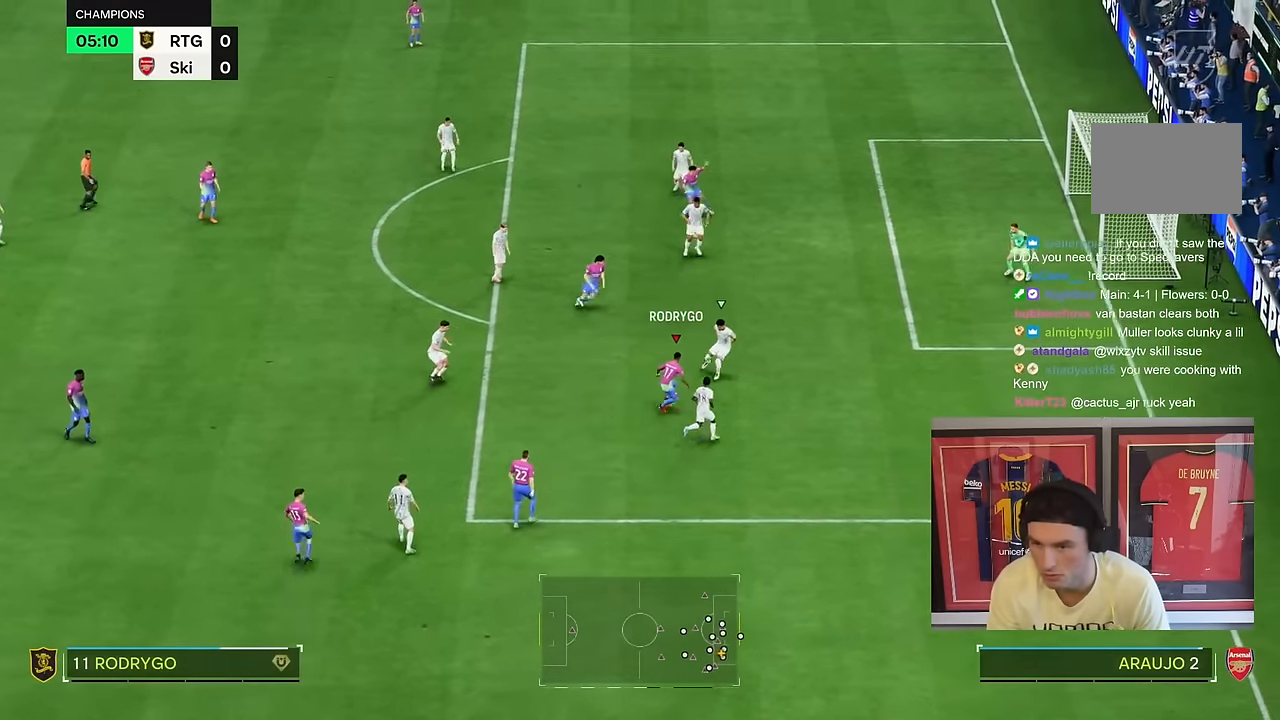
{"dt_ms": 500, "buttons": [], "left_stick": "down-left", "right_stick": "center"}
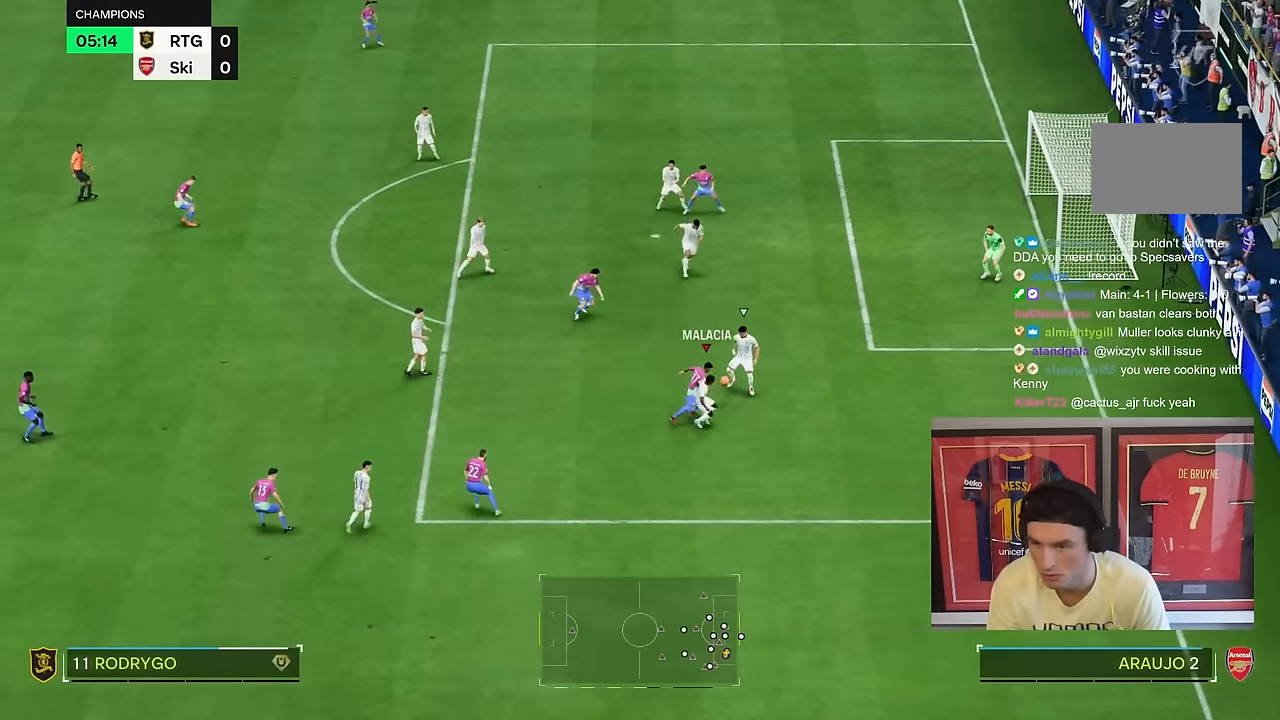
{"dt_ms": 500, "buttons": ["R2"], "left_stick": "right", "right_stick": "center"}
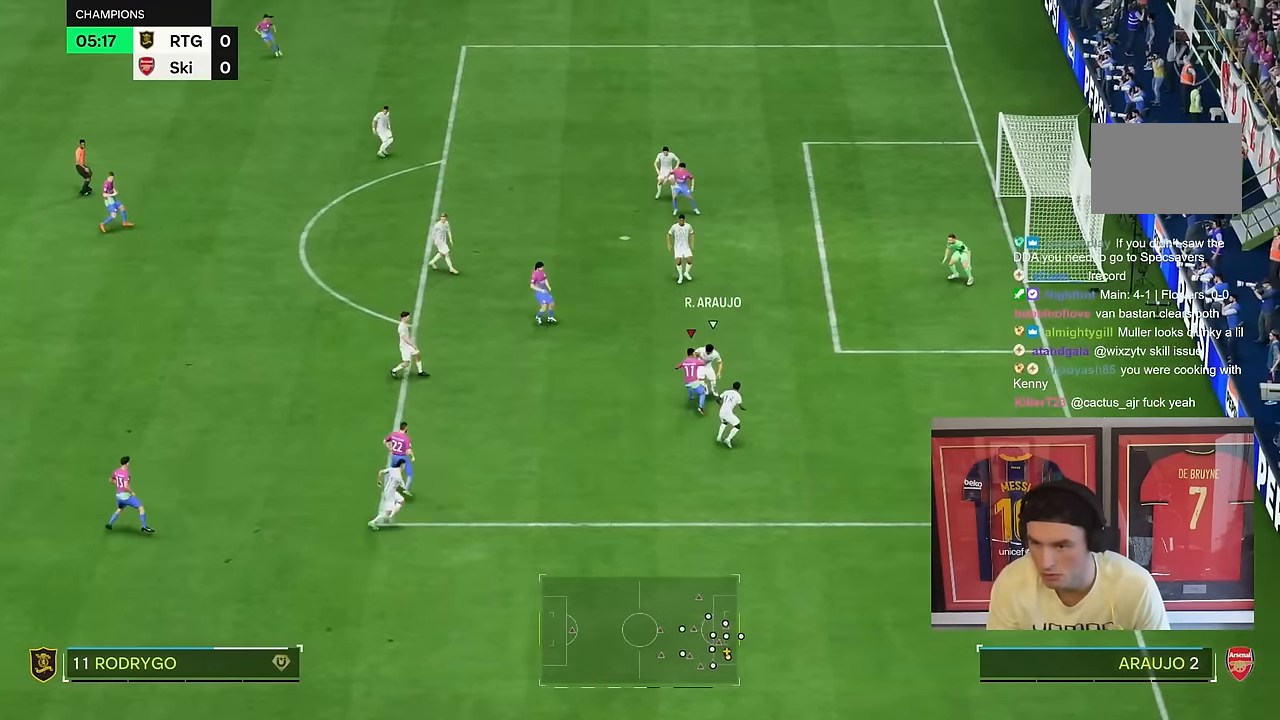
{"dt_ms": 500, "buttons": ["R2"], "left_stick": "up", "right_stick": "center"}
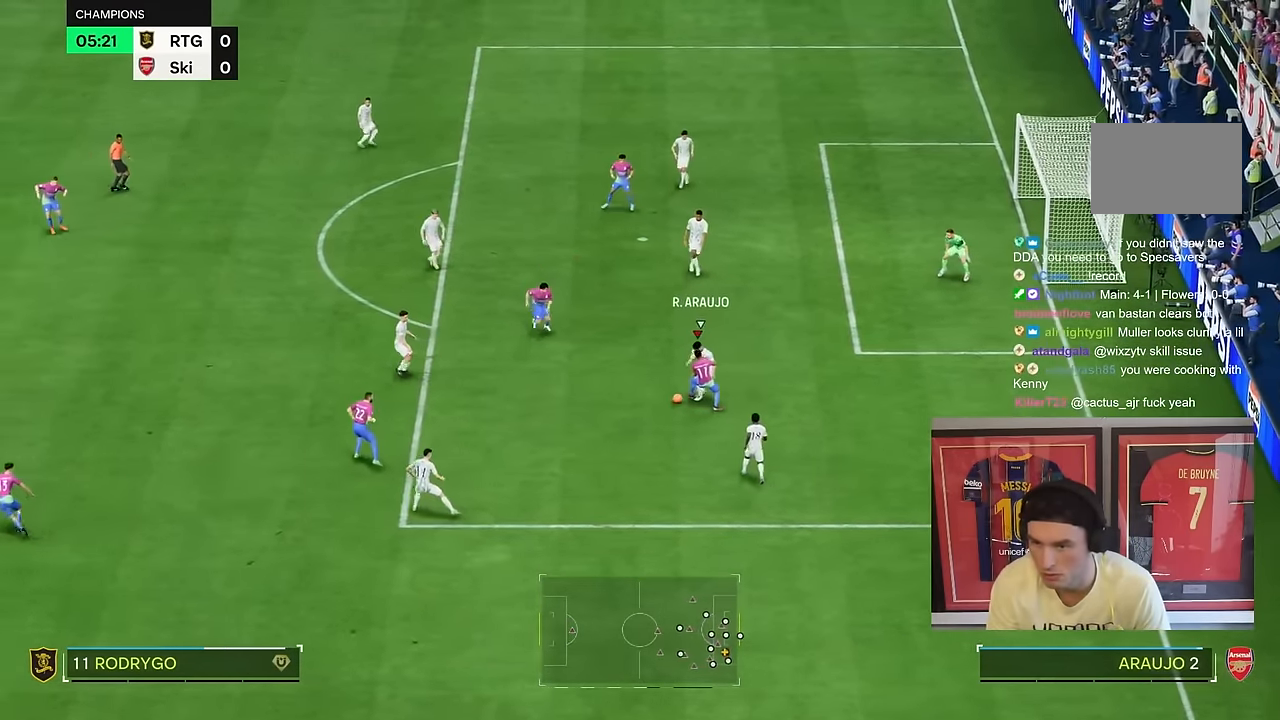
{"dt_ms": 500, "buttons": [], "left_stick": "down-left", "right_stick": "center", "events": [[83, "R2", "up"], [333, "left_stick", "left"], [400, "left_stick", "down-left"]]}
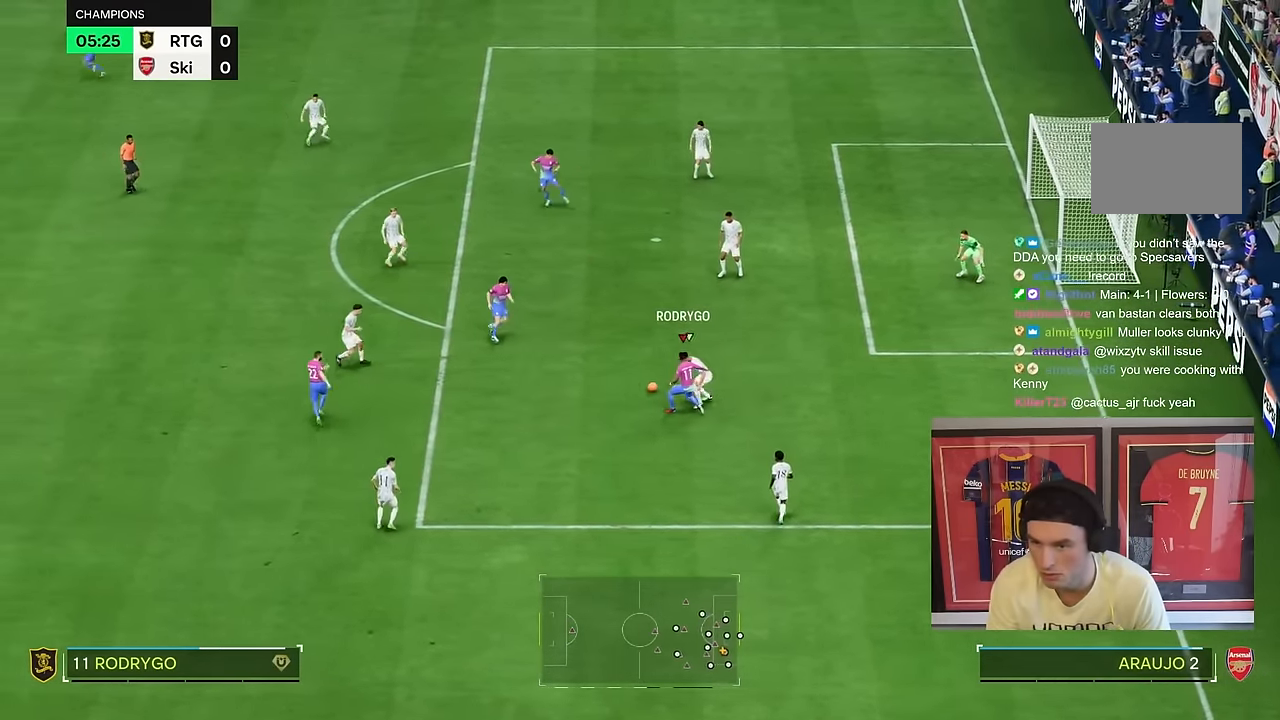
{"dt_ms": 1000, "buttons": ["R2"], "left_stick": "right", "right_stick": "center"}
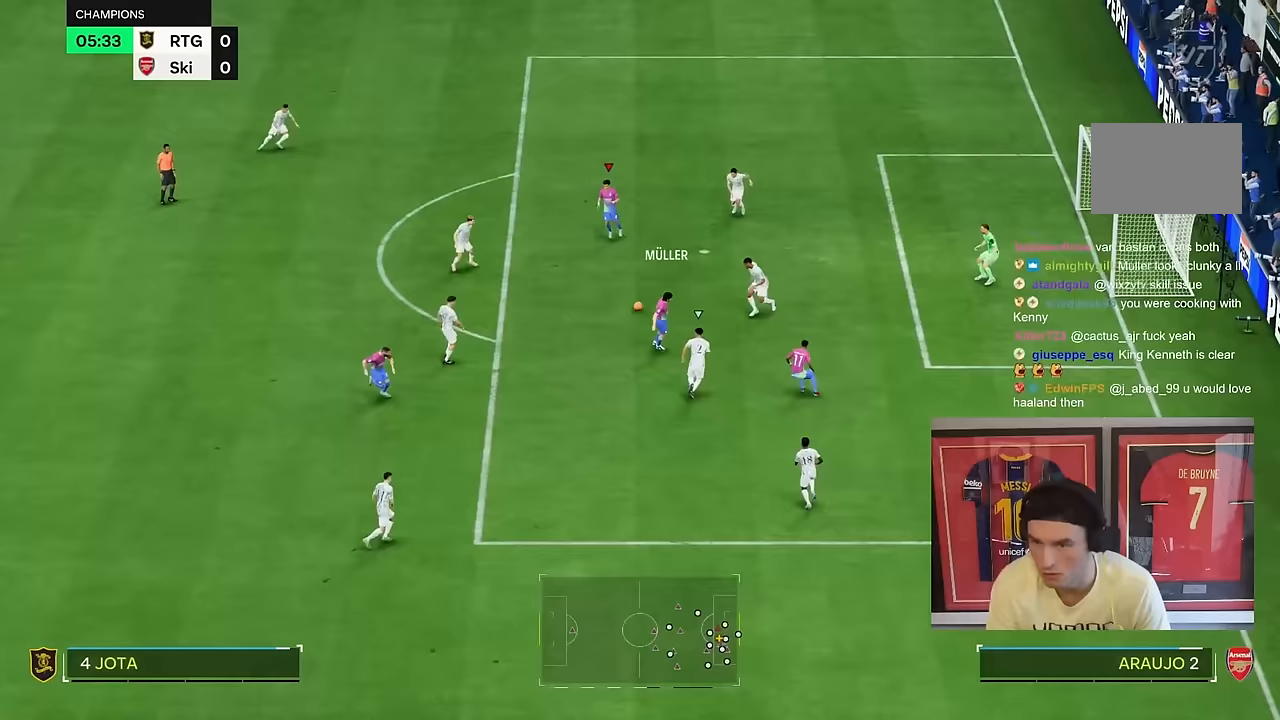
{"dt_ms": 500, "buttons": ["R2"], "left_stick": "down-right", "right_stick": "center", "events": [[17, "CIRCLE", "down"], [50, "left_stick", "down-right"], [67, "R2", "up"], [217, "CIRCLE", "up"], [350, "CIRCLE", "down"], [450, "CIRCLE", "up"], [450, "R2", "down"]]}
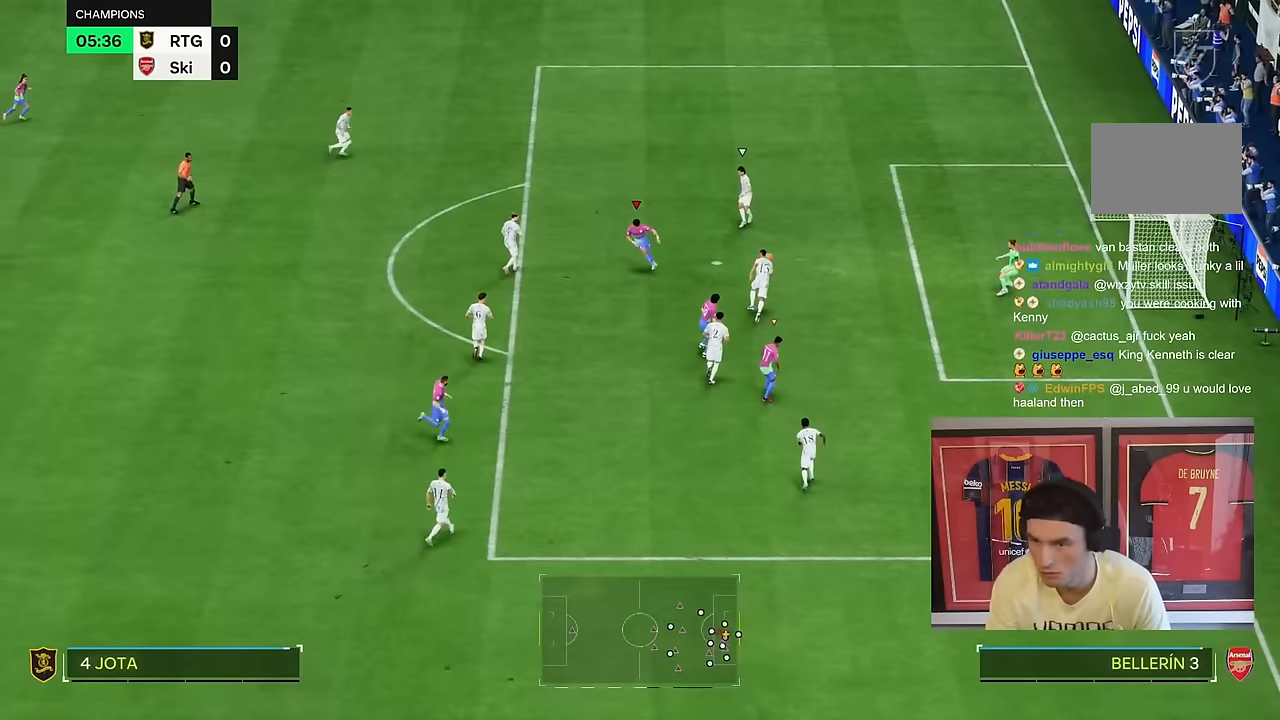
{"dt_ms": 500, "buttons": ["R2"], "left_stick": "down-right", "right_stick": "center", "events": []}
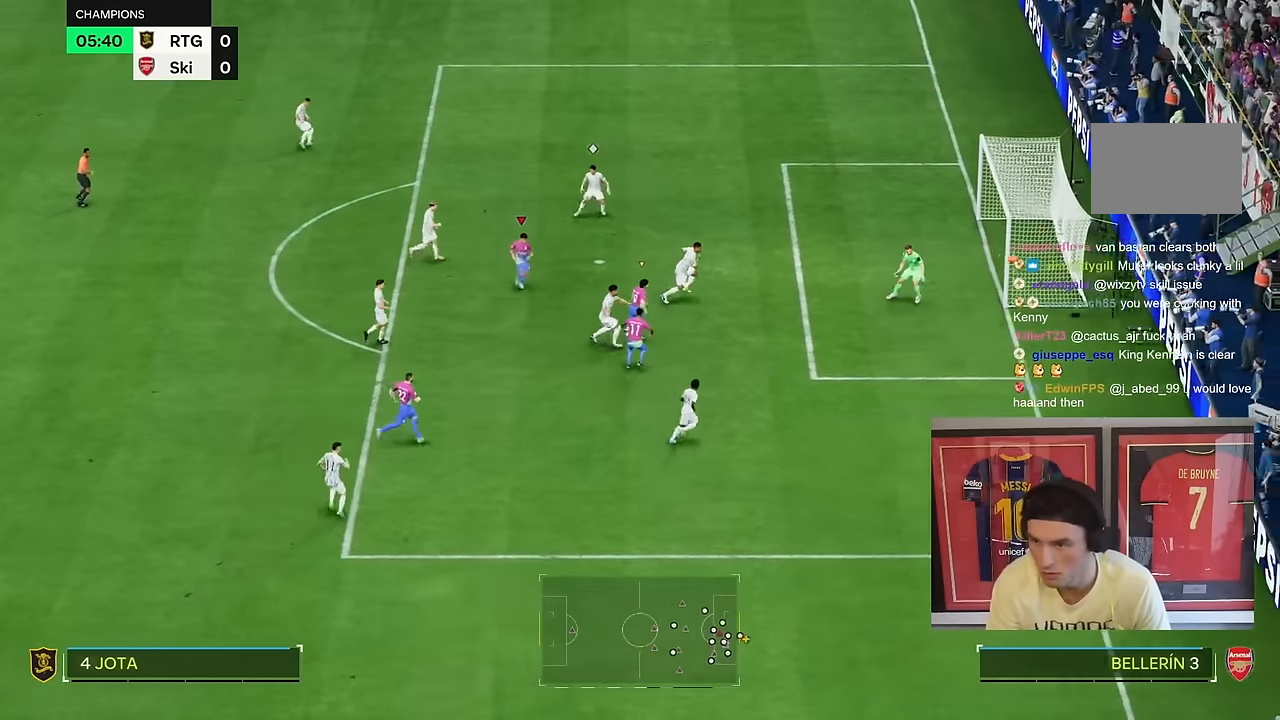
{"dt_ms": 500, "buttons": [], "left_stick": "down-right", "right_stick": "center"}
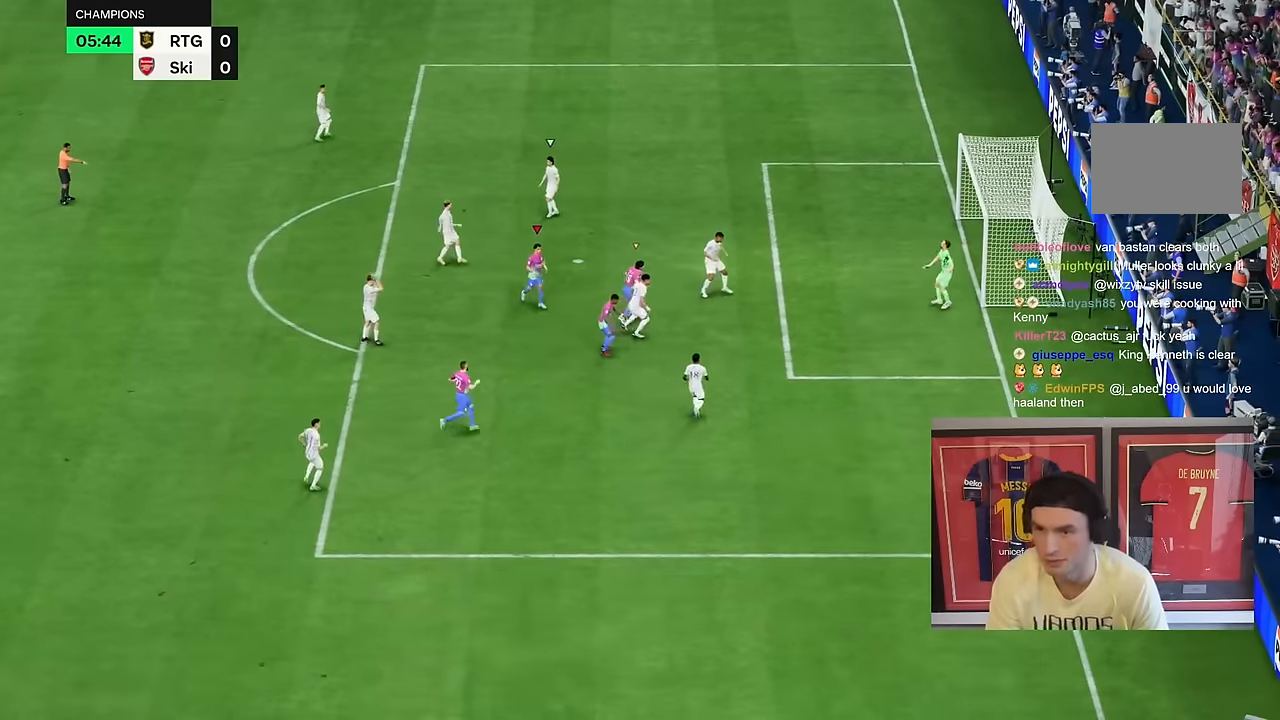
{"dt_ms": 500, "buttons": [], "left_stick": "center", "right_stick": "center", "events": [[317, "left_stick", "center"]]}
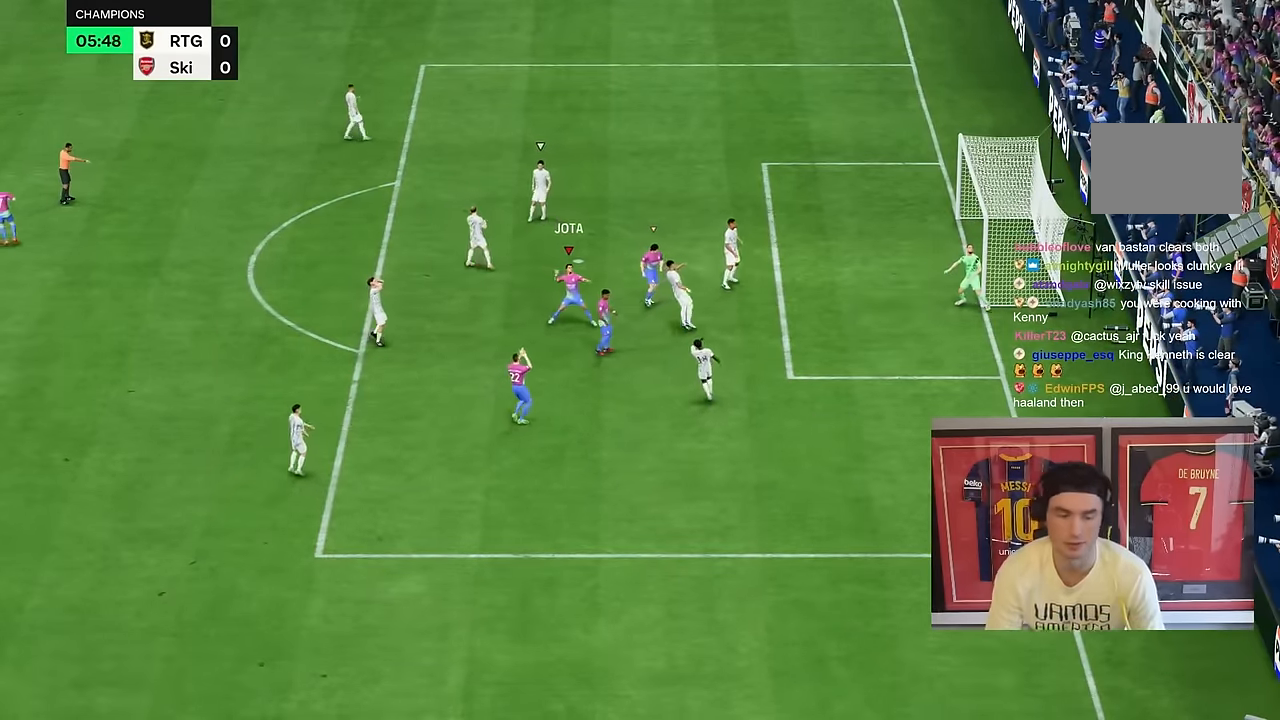
{"dt_ms": 500, "buttons": [], "left_stick": "center", "right_stick": "center", "events": []}
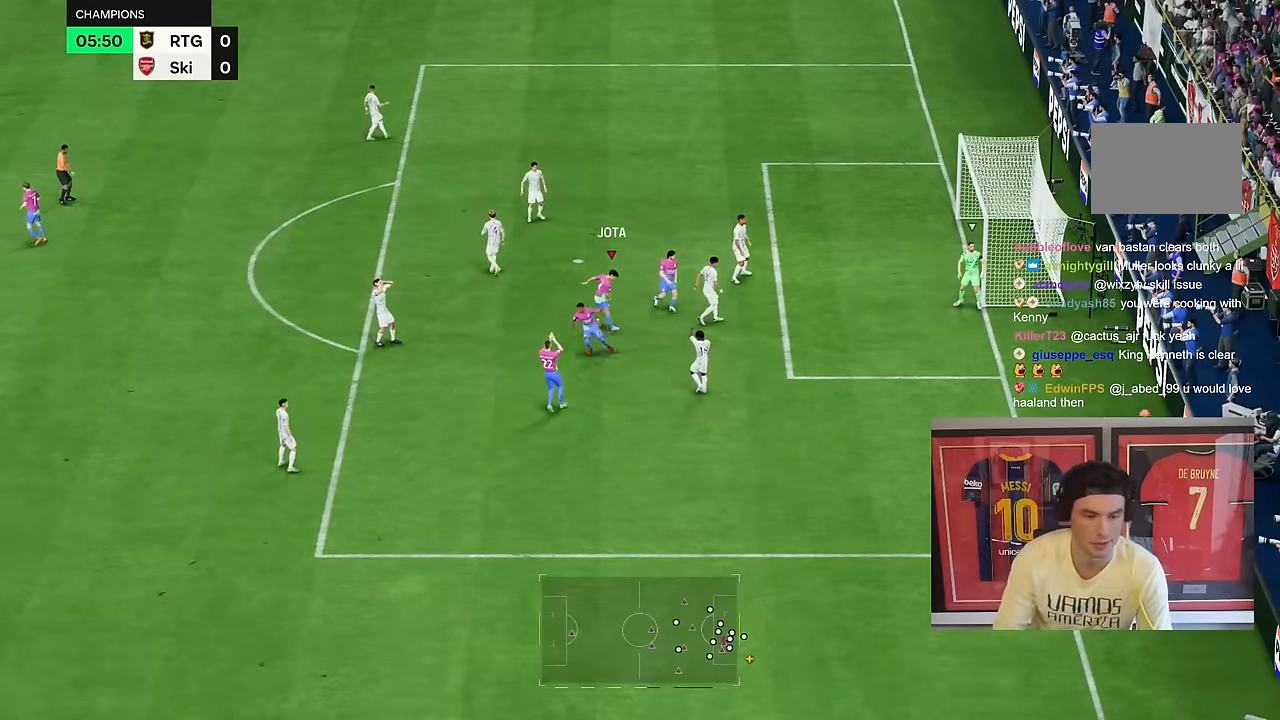
{"dt_ms": 500, "buttons": [], "left_stick": "center", "right_stick": "center"}
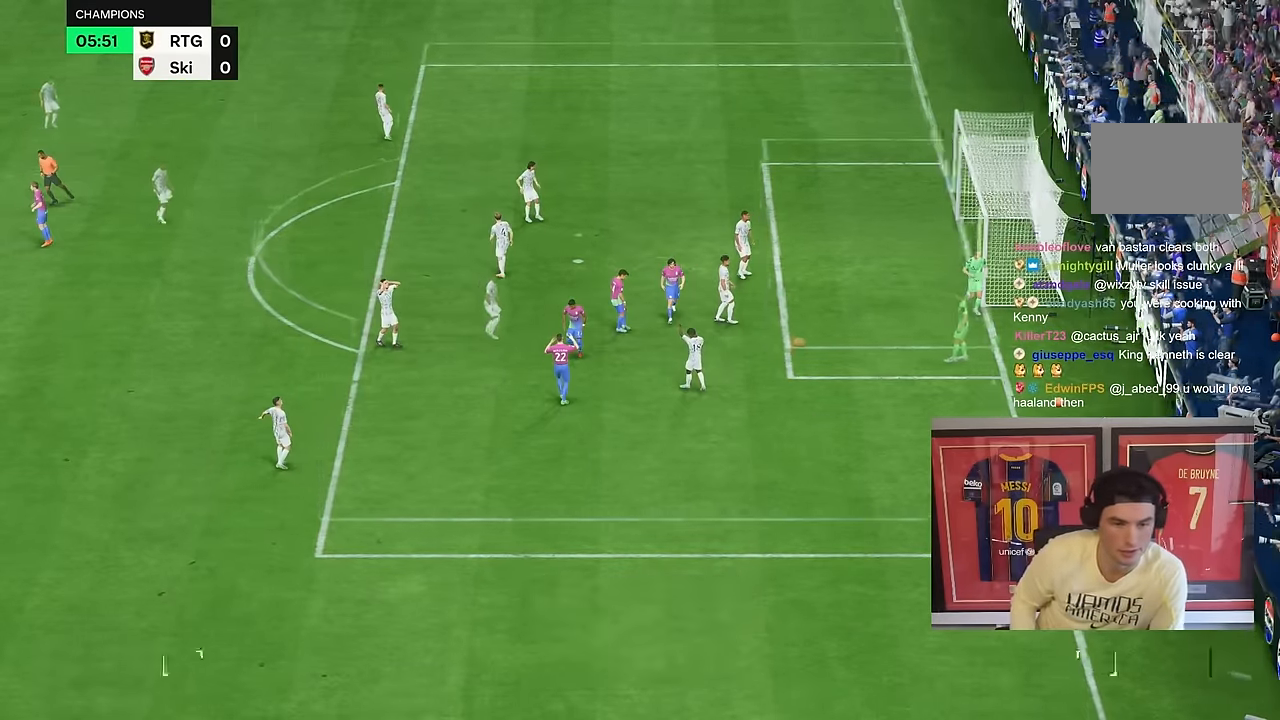
{"dt_ms": 1000, "buttons": [], "left_stick": "right", "right_stick": "center"}
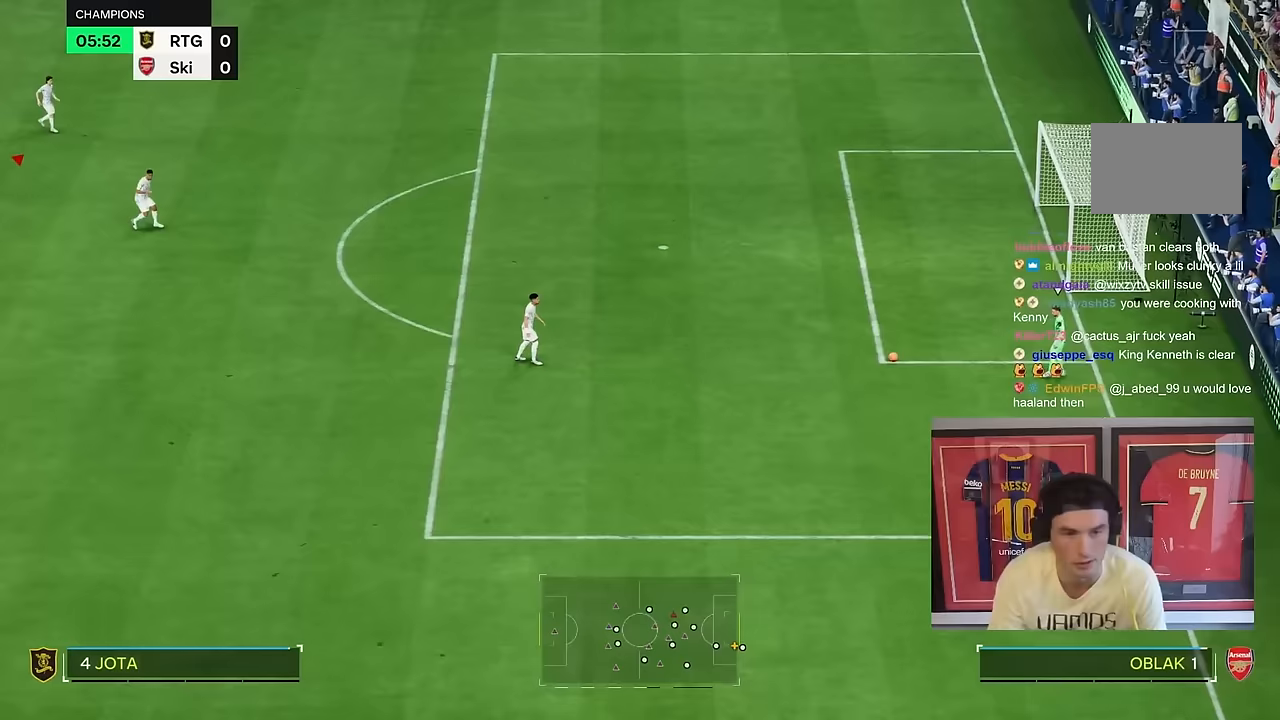
{"dt_ms": 500, "buttons": ["R2"], "left_stick": "down-right", "right_stick": "center", "events": [[67, "left_stick", "down-right"], [250, "R2", "down"]]}
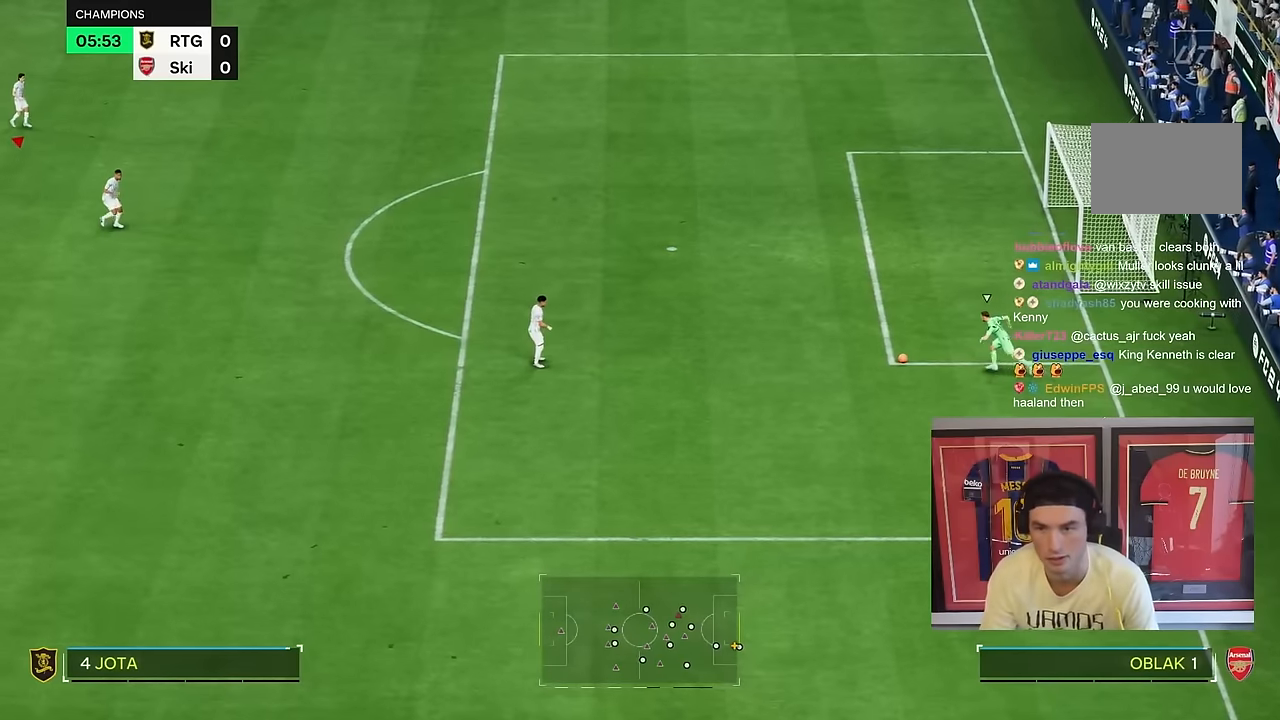
{"dt_ms": 500, "buttons": [], "left_stick": "down-right", "right_stick": "center", "events": [[250, "right_stick", "down-left"], [367, "R2", "up"], [400, "right_stick", "center"]]}
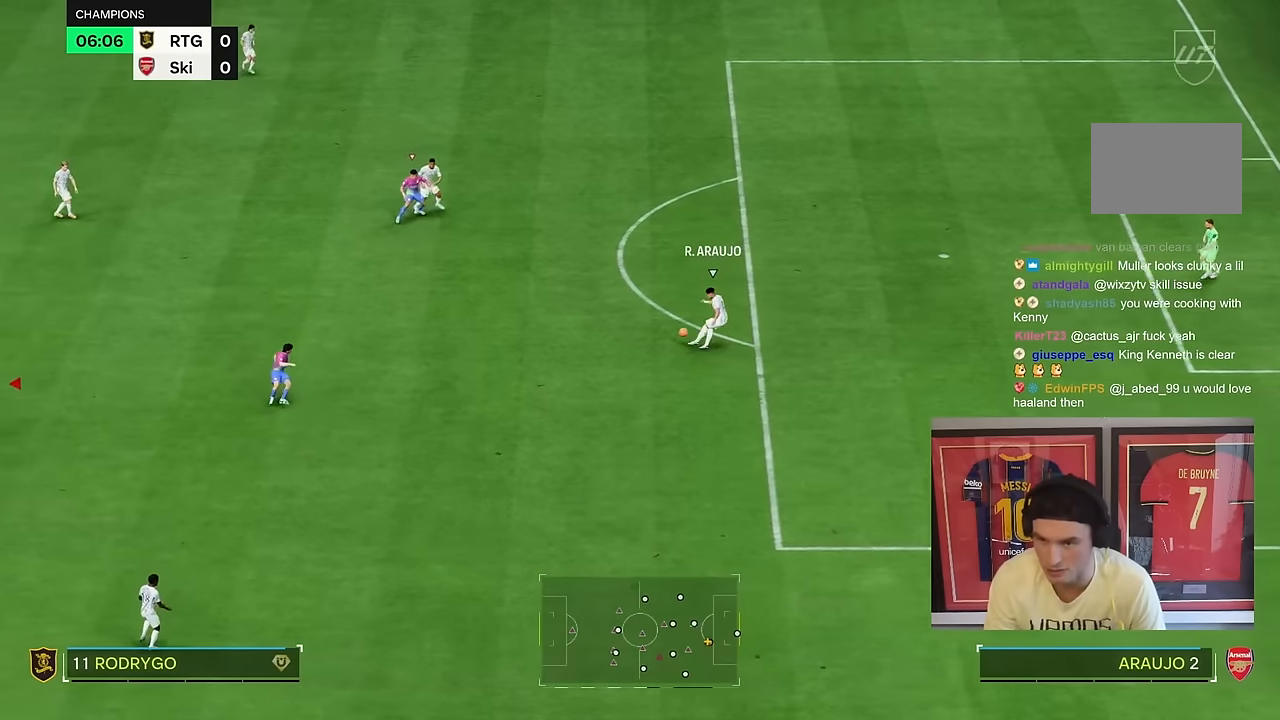
{"dt_ms": 500, "buttons": ["R2"], "left_stick": "up", "right_stick": "center", "events": [[150, "R2", "down"], [167, "left_stick", "right"], [333, "left_stick", "up"]]}
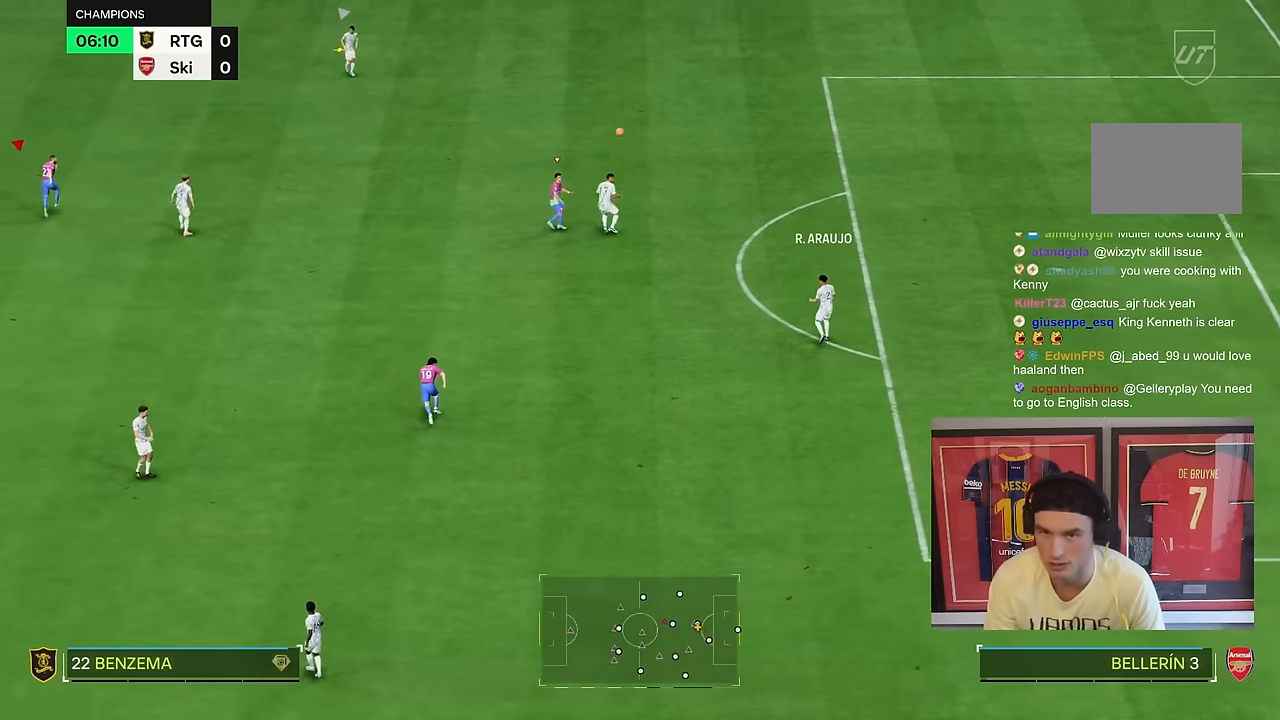
{"dt_ms": 500, "buttons": ["R2"], "left_stick": "up-right", "right_stick": "center", "events": [[83, "left_stick", "up-right"]]}
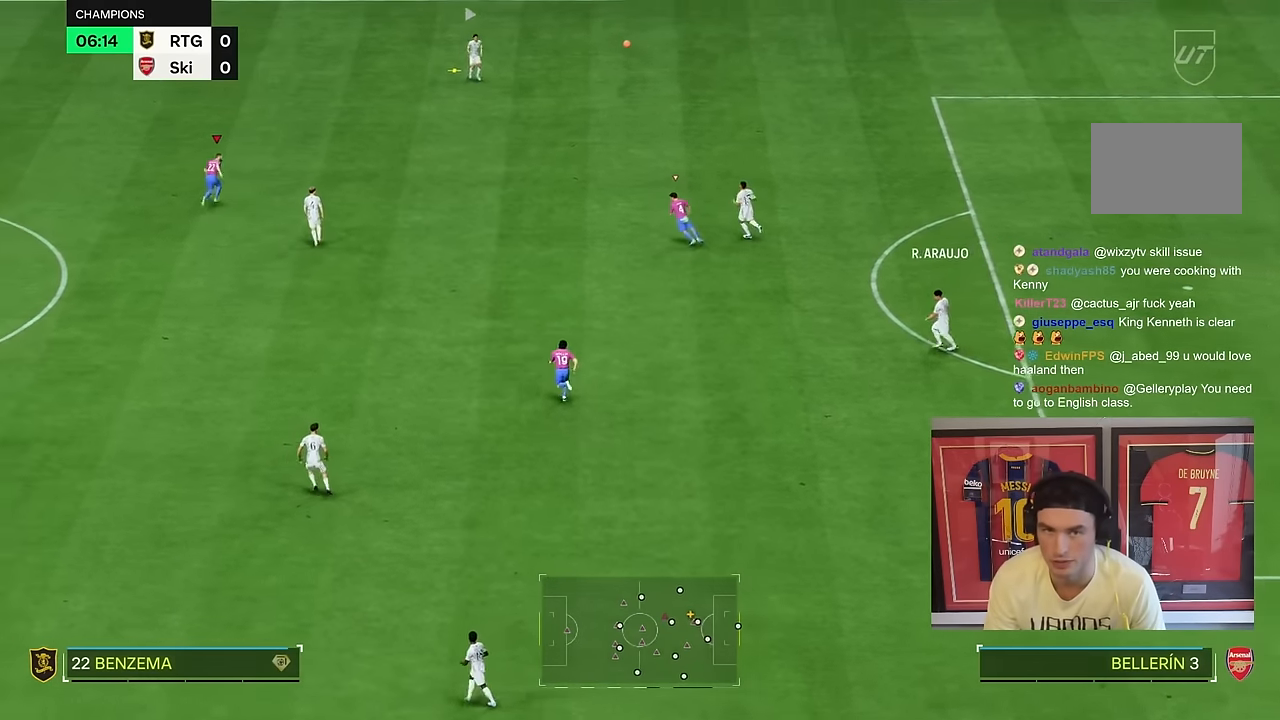
{"dt_ms": 500, "buttons": ["R2"], "left_stick": "up-right", "right_stick": "center", "events": []}
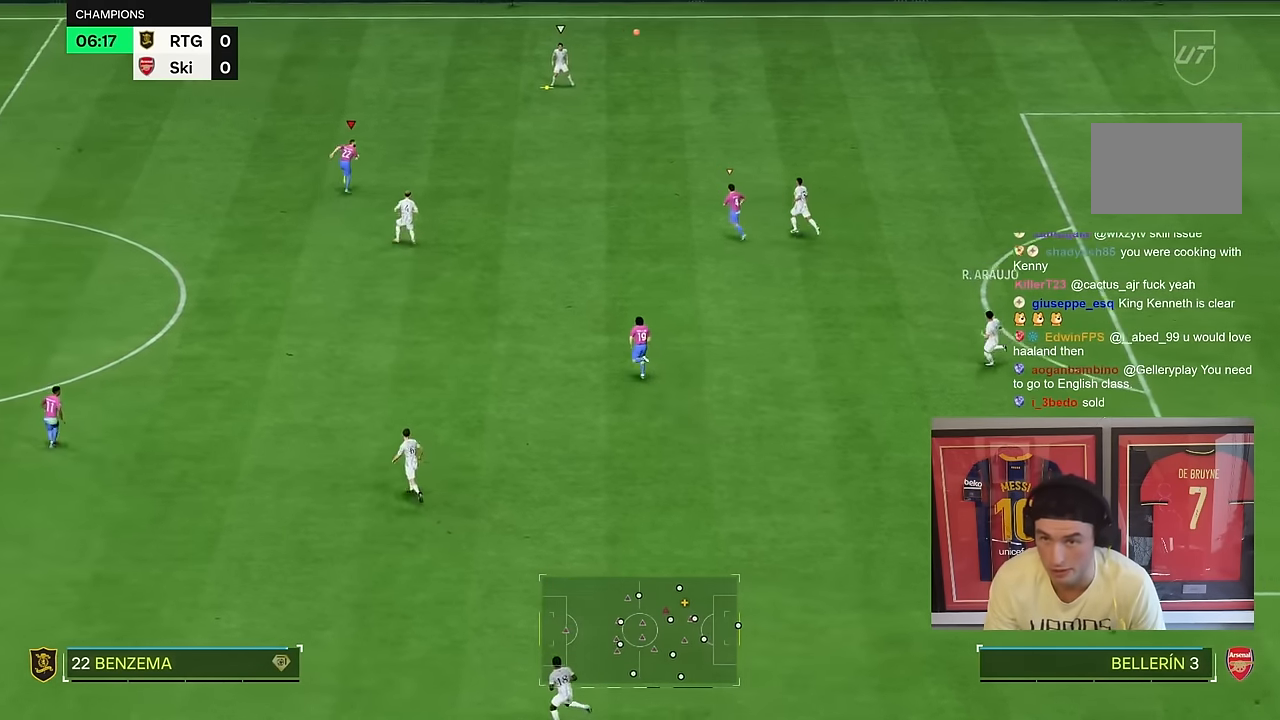
{"dt_ms": 500, "buttons": ["R2"], "left_stick": "down-right", "right_stick": "center", "events": [[317, "left_stick", "down"], [467, "left_stick", "down-right"]]}
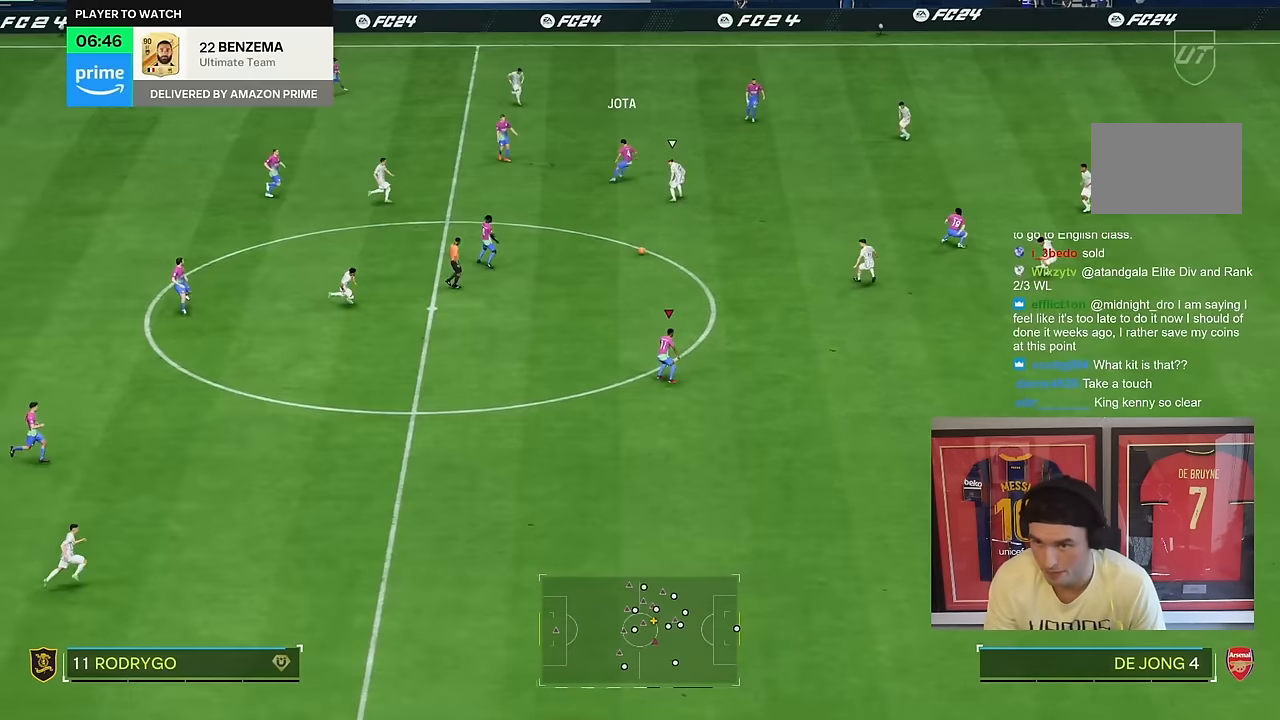
{"dt_ms": 500, "buttons": ["R2"], "left_stick": "down-right", "right_stick": "center", "events": []}
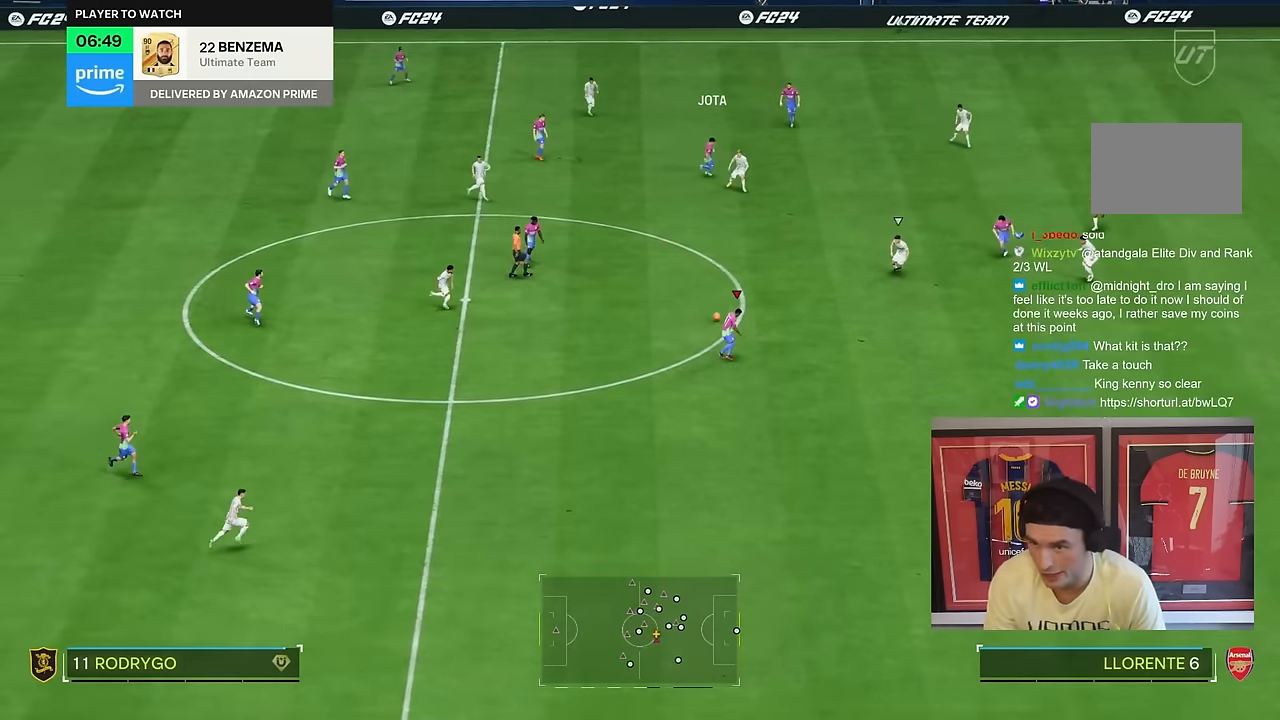
{"dt_ms": 500, "buttons": [], "left_stick": "down-right", "right_stick": "down", "events": [[300, "R2", "up"], [417, "right_stick", "down-right"], [483, "right_stick", "down"]]}
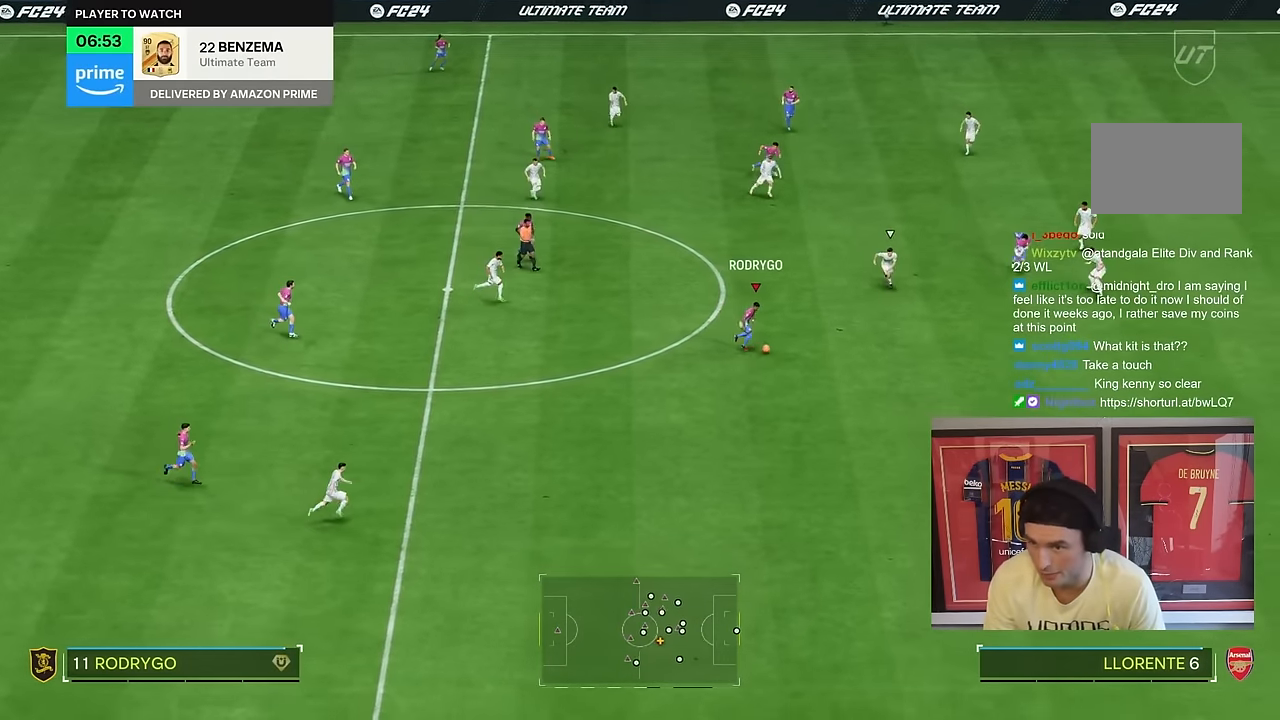
{"dt_ms": 500, "buttons": ["R2"], "left_stick": "down-right", "right_stick": "center", "events": [[183, "right_stick", "center"], [467, "R2", "down"]]}
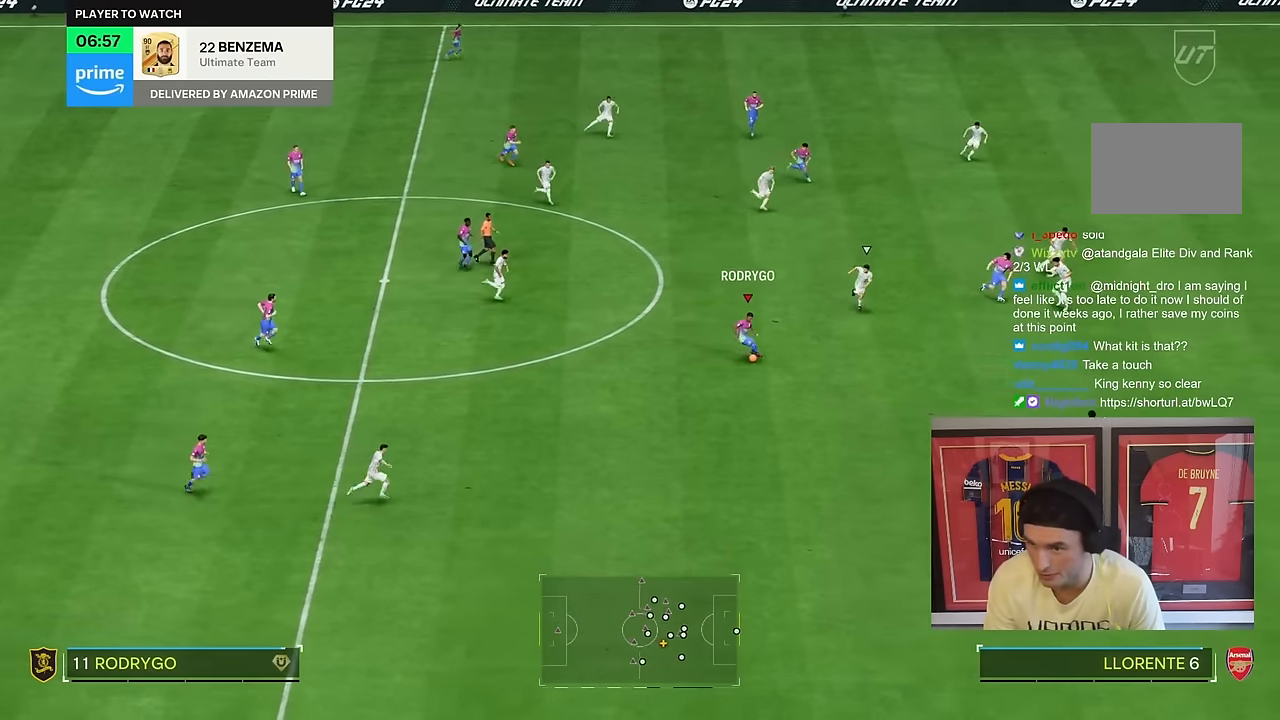
{"dt_ms": 500, "buttons": ["R2"], "left_stick": "down-right", "right_stick": "center", "events": []}
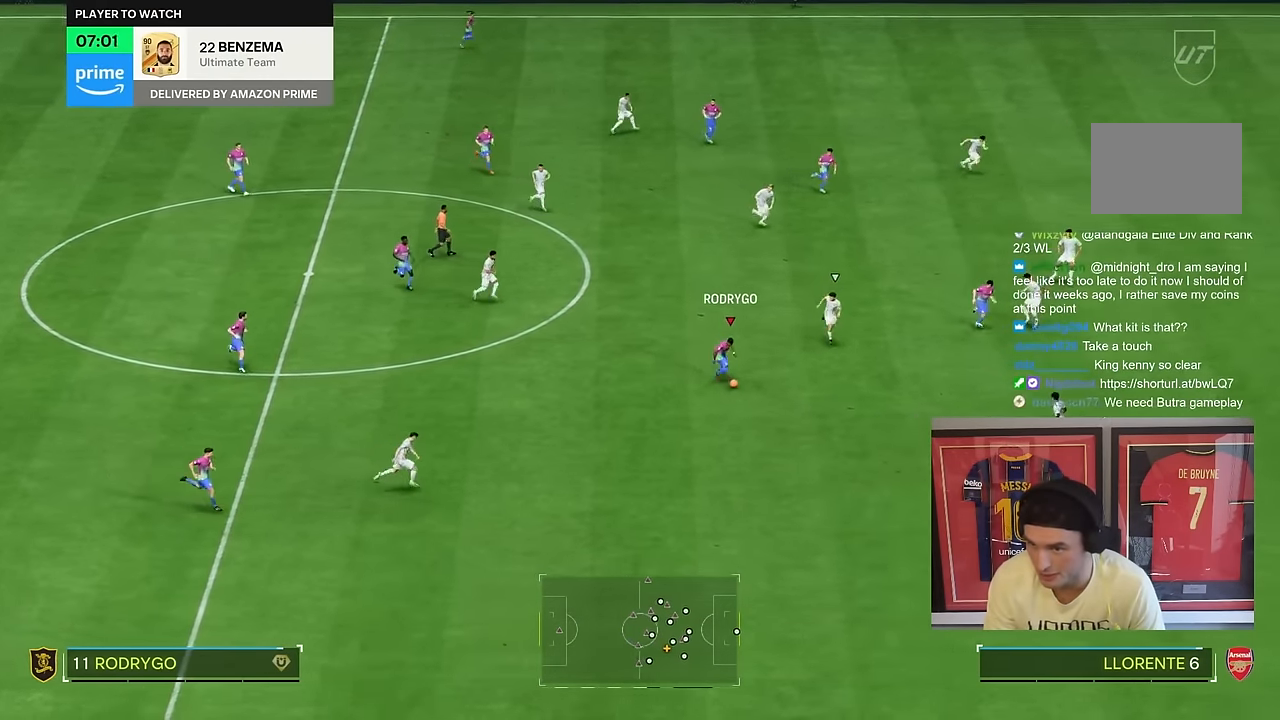
{"dt_ms": 500, "buttons": [], "left_stick": "center", "right_stick": "center", "events": [[100, "R2", "up"], [133, "right_stick", "down-left"], [200, "left_stick", "center"], [383, "right_stick", "center"]]}